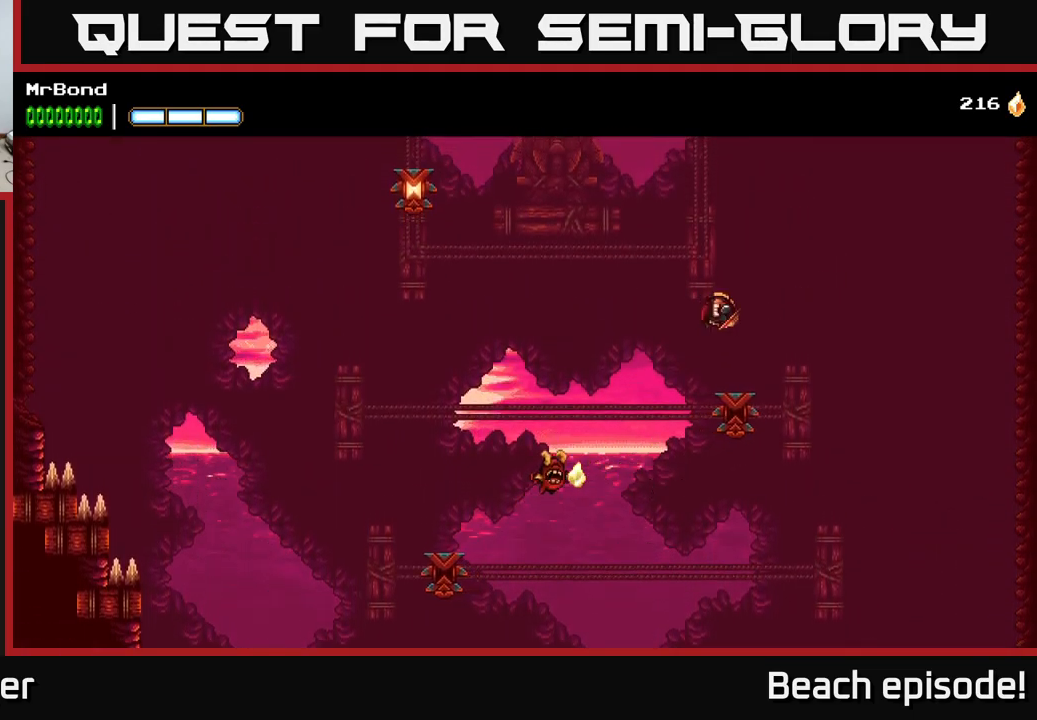
Gameplay with a controller (Xbox layout); each line is a JSON object with the inputs held at the frame after it. "events" lists button and stick changes between this image and that frame as [ms after this image, input, new state], when the widget could be followed in between. Not read: right_stick.
{"buttons": ["A", "DPAD_LEFT"], "left_stick": "center", "events": [[233, "X", "down"], [317, "DPAD_RIGHT", "down"], [433, "DPAD_RIGHT", "up"], [433, "X", "up"], [483, "DPAD_LEFT", "down"]]}
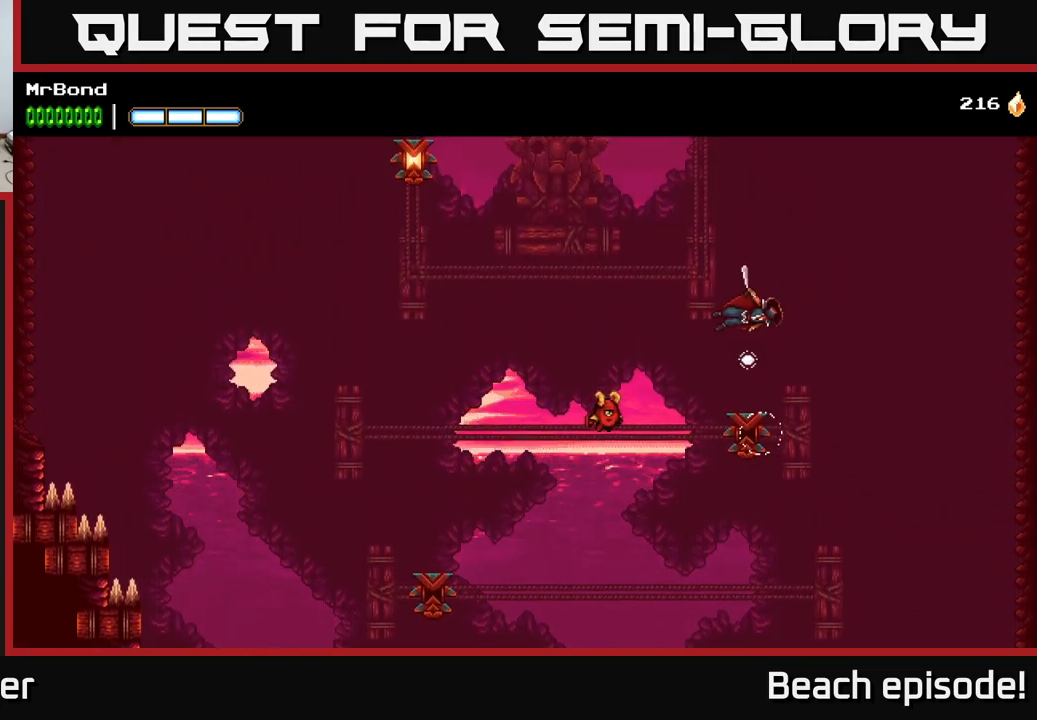
{"buttons": ["A", "X"], "left_stick": "center", "events": [[399, "DPAD_LEFT", "up"], [399, "X", "down"]]}
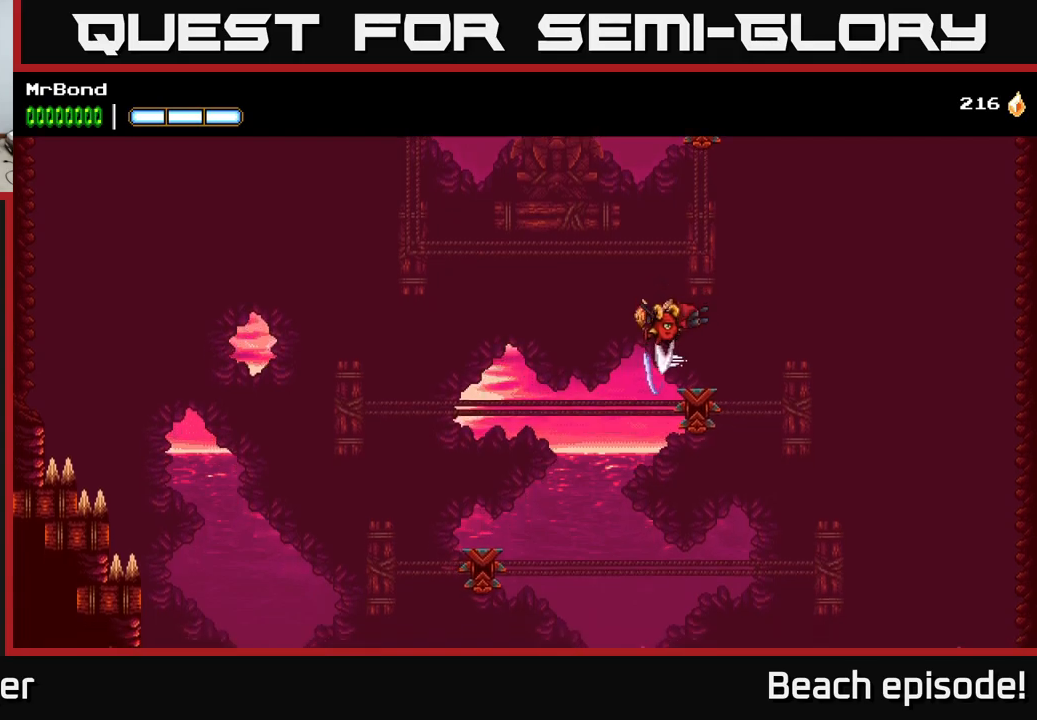
{"buttons": ["A"], "left_stick": "center", "events": [[50, "X", "up"], [217, "DPAD_LEFT", "down"], [417, "DPAD_LEFT", "up"]]}
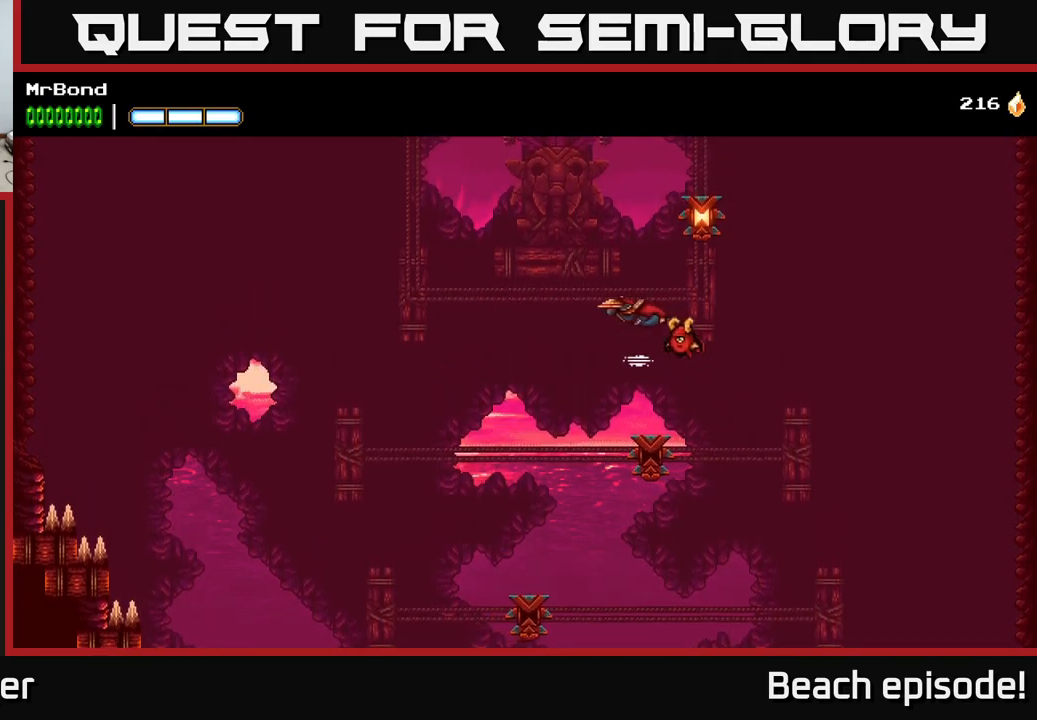
{"buttons": [], "left_stick": "center", "events": [[50, "DPAD_LEFT", "down"], [200, "DPAD_LEFT", "up"], [283, "X", "down"], [400, "A", "up"], [450, "X", "up"]]}
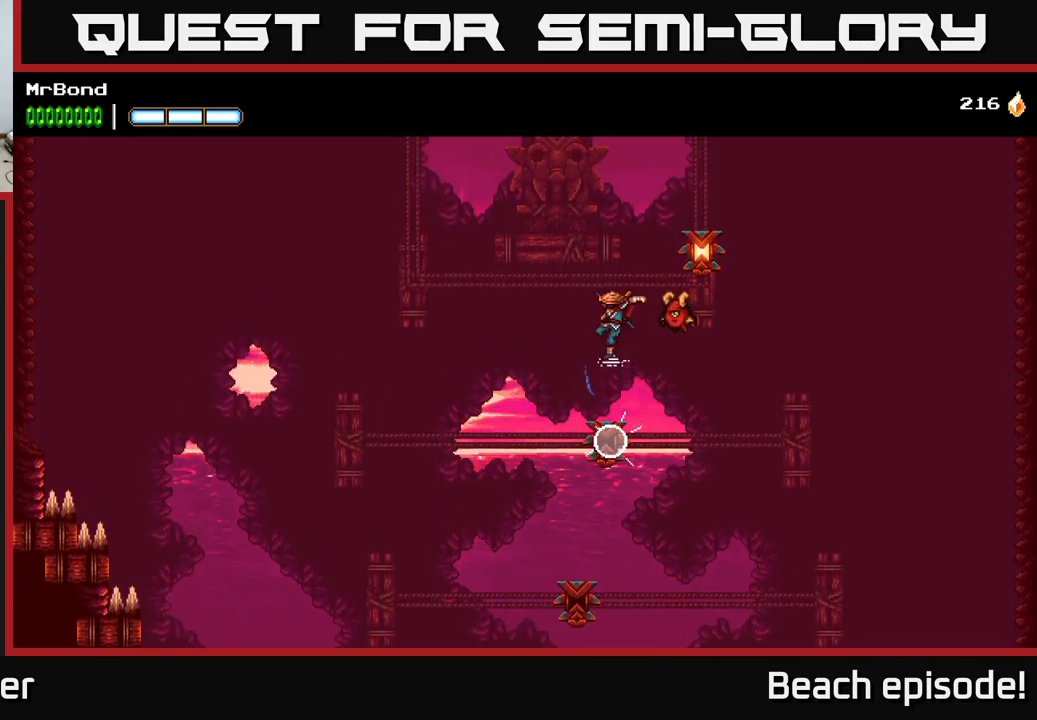
{"buttons": ["DPAD_RIGHT"], "left_stick": "center", "events": [[17, "DPAD_RIGHT", "down"], [33, "A", "down"], [100, "X", "down"], [233, "X", "up"], [383, "A", "up"]]}
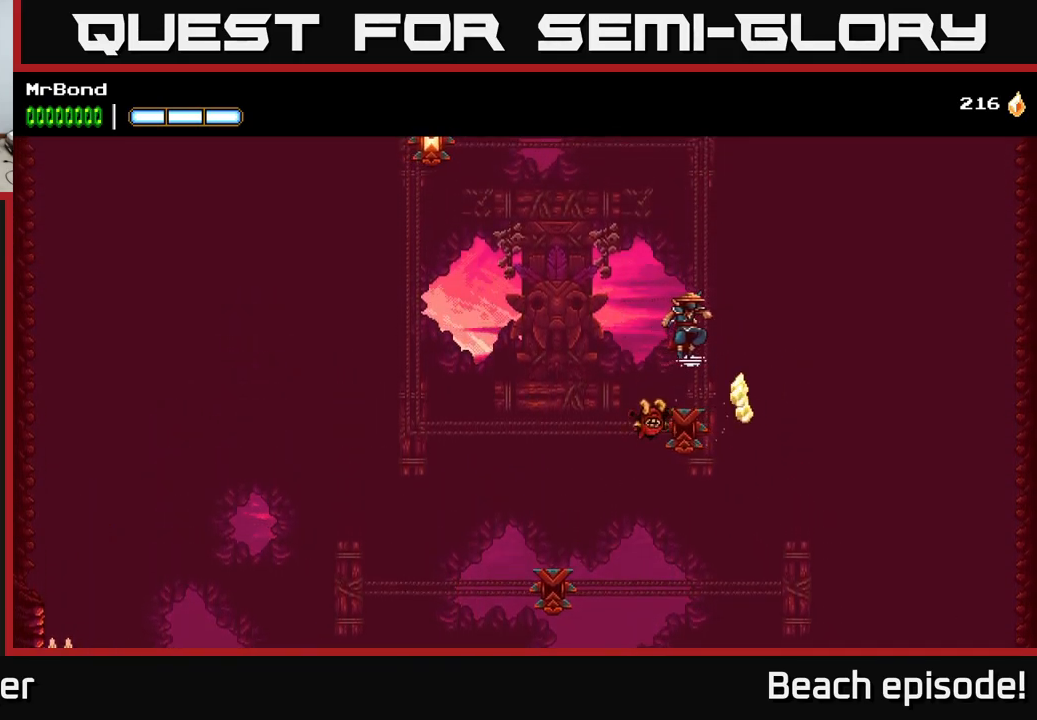
{"buttons": ["A", "DPAD_LEFT"], "left_stick": "center", "events": [[67, "DPAD_RIGHT", "up"], [83, "A", "down"], [150, "DPAD_LEFT", "down"], [367, "X", "down"], [450, "X", "up"]]}
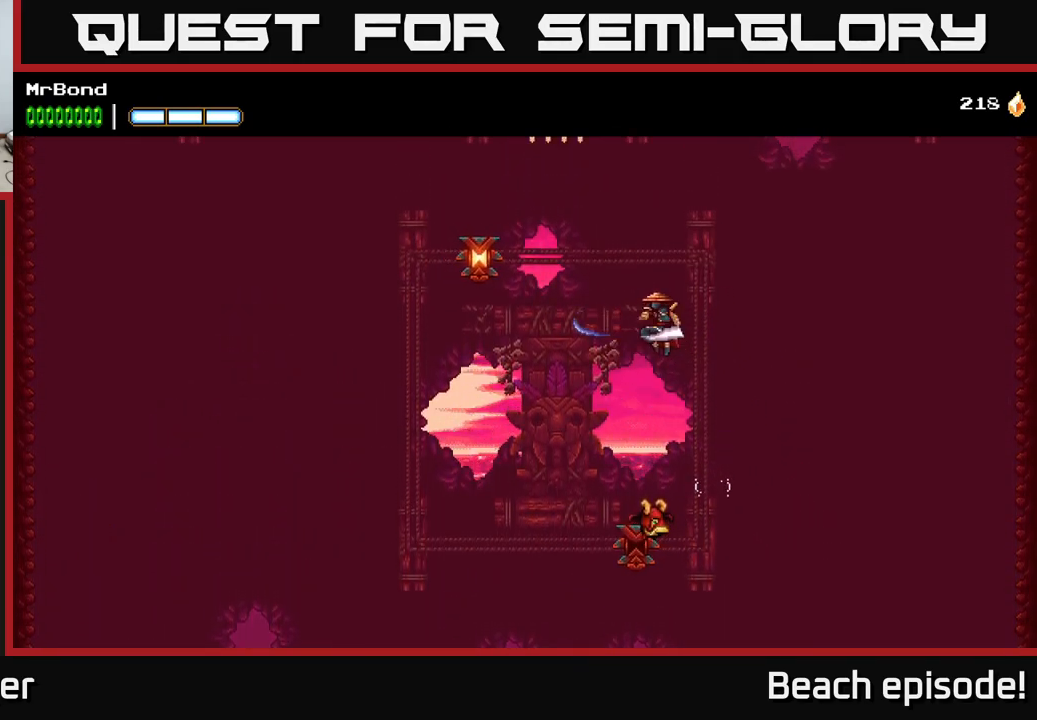
{"buttons": ["A", "DPAD_LEFT"], "left_stick": "center", "events": [[117, "A", "up"], [267, "A", "down"]]}
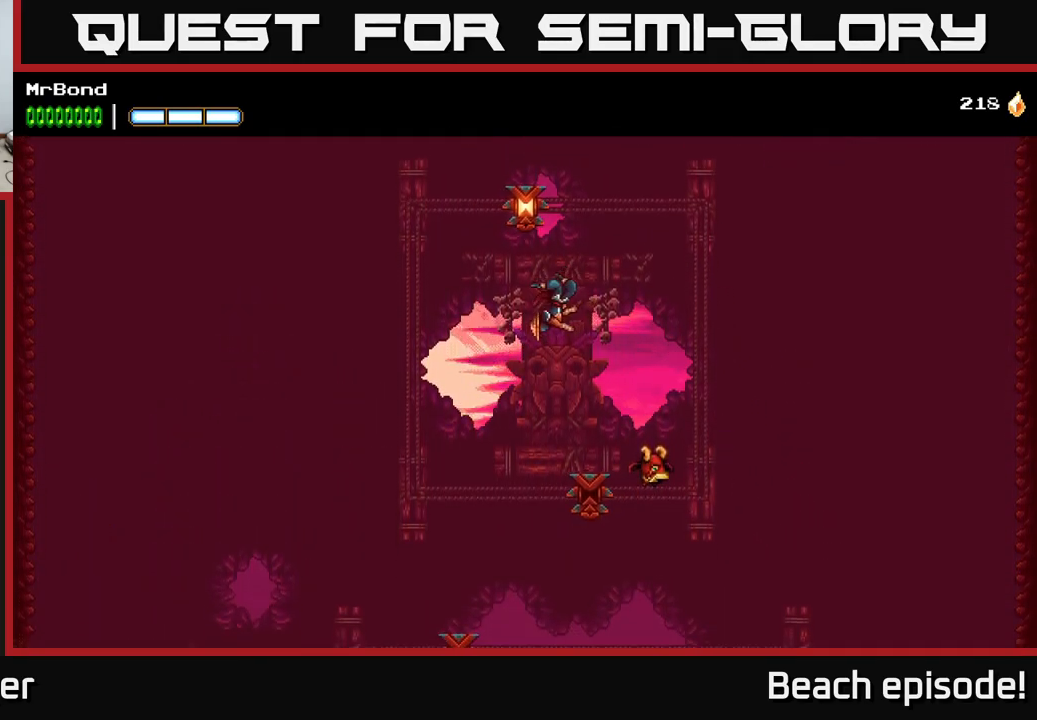
{"buttons": ["A", "X", "DPAD_LEFT"], "left_stick": "center", "events": [[17, "DPAD_LEFT", "up"], [450, "DPAD_LEFT", "down"], [450, "X", "down"]]}
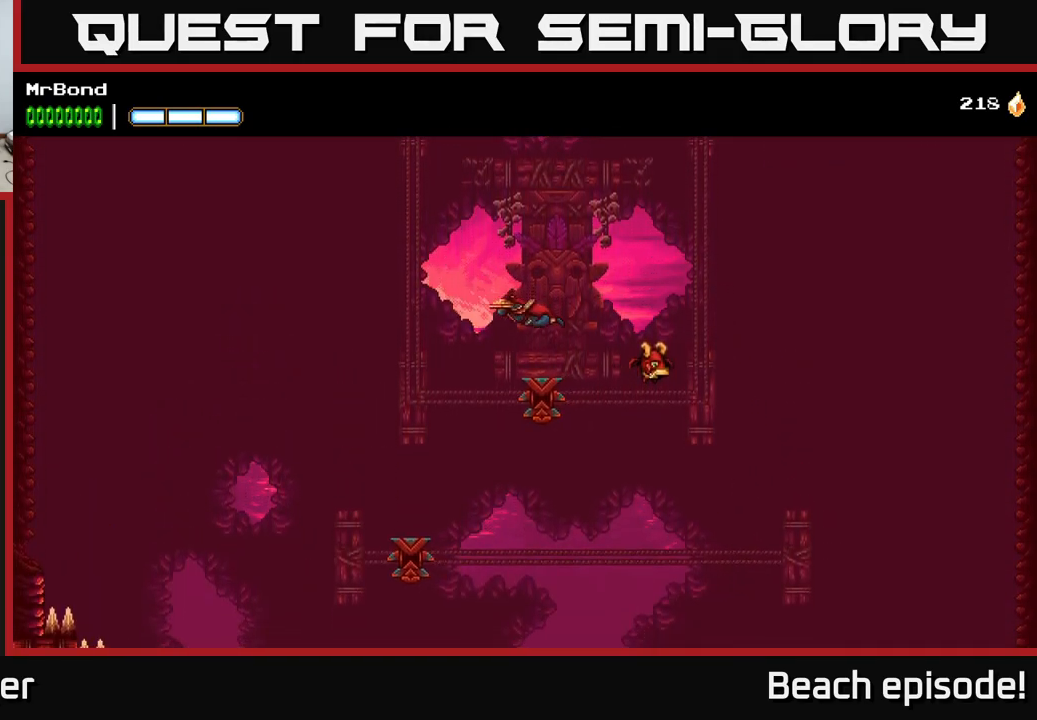
{"buttons": ["A"], "left_stick": "center", "events": [[50, "X", "up"], [150, "DPAD_LEFT", "up"]]}
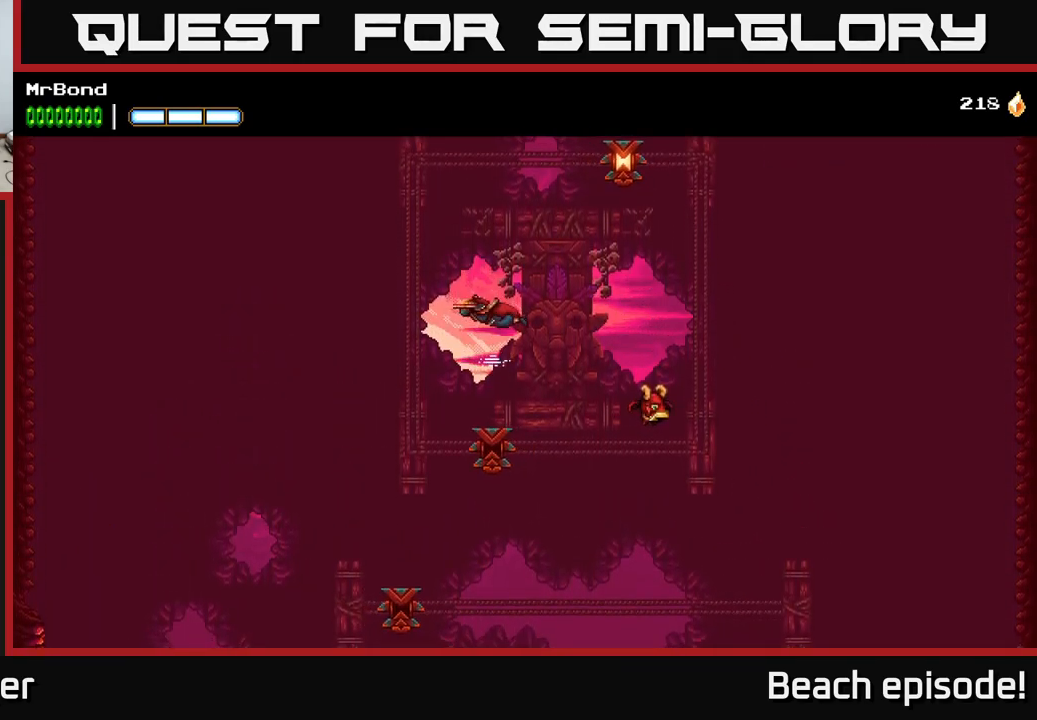
{"buttons": ["A"], "left_stick": "center", "events": [[67, "DPAD_LEFT", "down"], [283, "DPAD_LEFT", "up"], [283, "X", "down"], [400, "X", "up"]]}
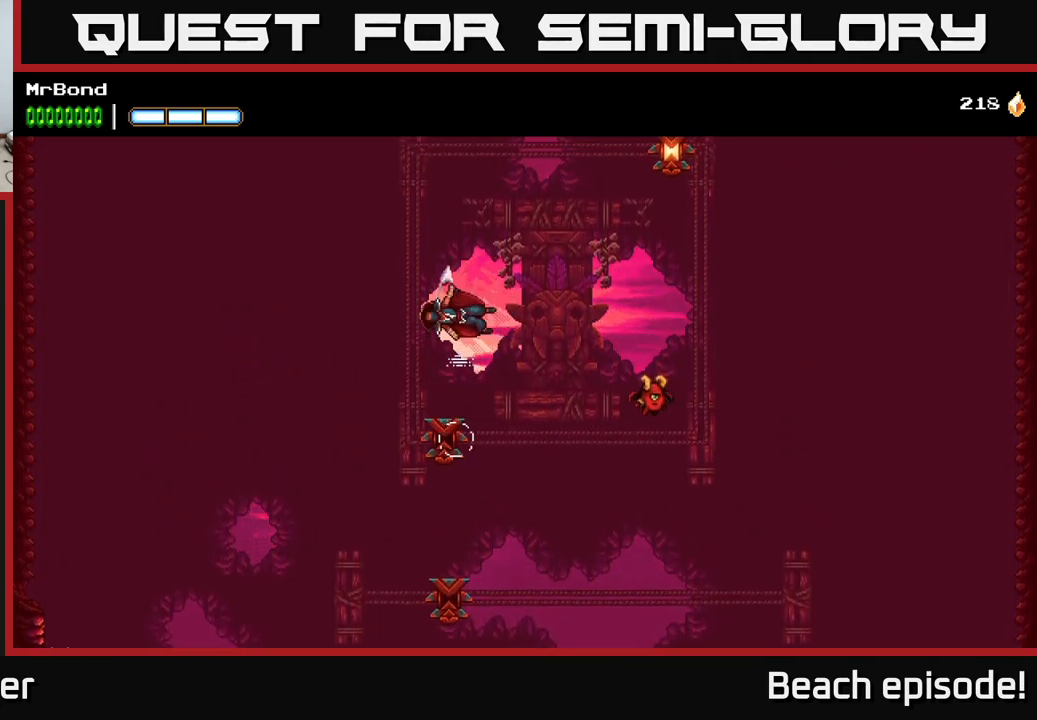
{"buttons": ["A"], "left_stick": "center", "events": [[183, "DPAD_LEFT", "down"], [367, "DPAD_LEFT", "up"]]}
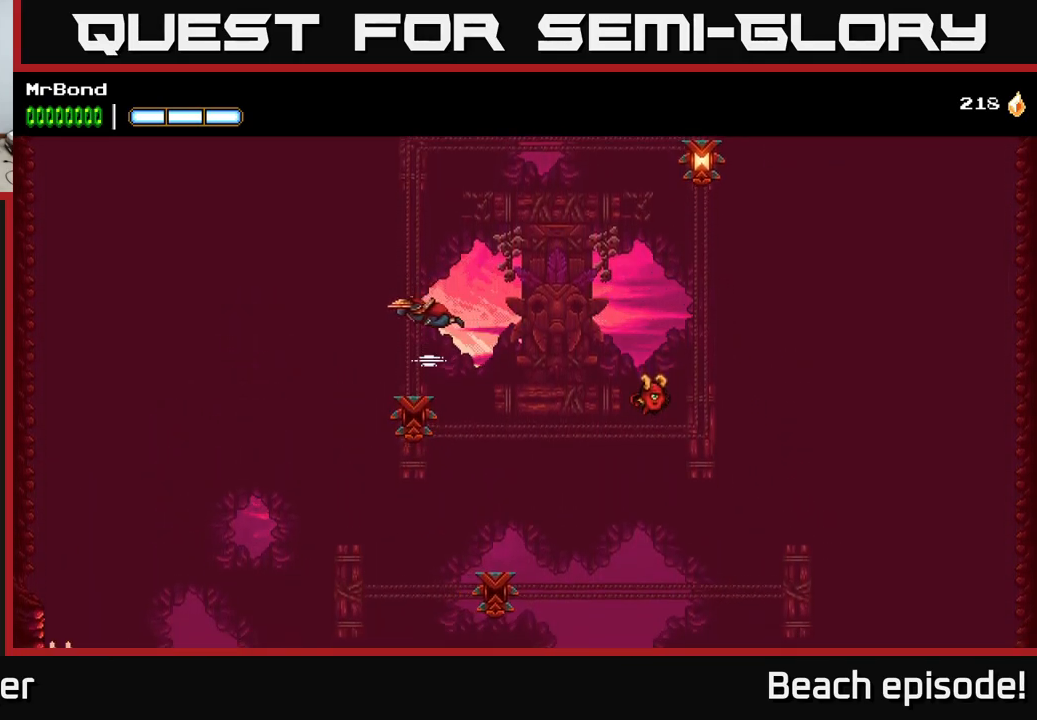
{"buttons": ["B", "DPAD_RIGHT"], "left_stick": "center", "events": [[67, "DPAD_RIGHT", "down"], [67, "X", "down"], [217, "X", "up"], [433, "A", "up"], [500, "B", "down"]]}
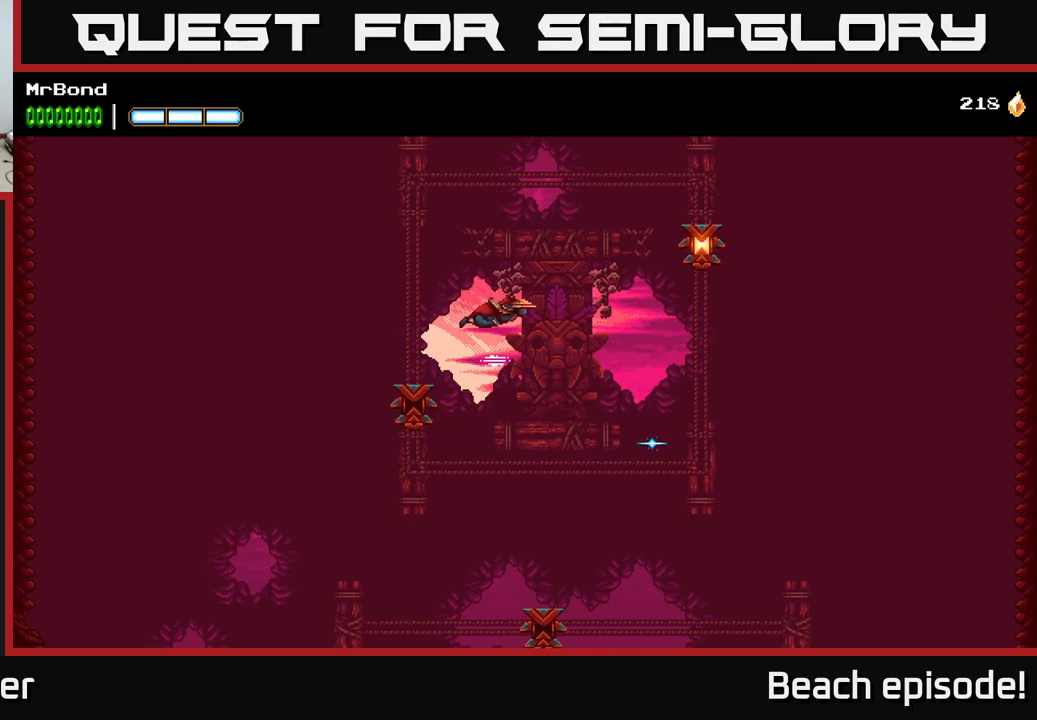
{"buttons": ["A"], "left_stick": "center", "events": [[150, "B", "up"], [334, "A", "down"], [334, "DPAD_RIGHT", "up"]]}
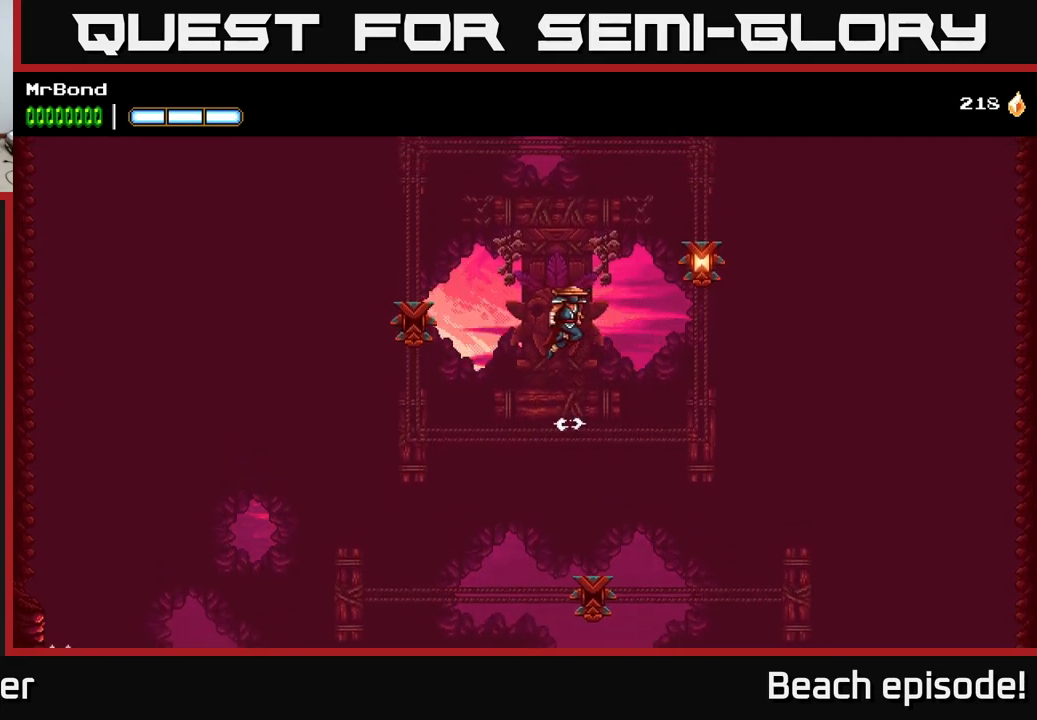
{"buttons": ["DPAD_RIGHT"], "left_stick": "center", "events": [[150, "DPAD_RIGHT", "down"], [317, "A", "up"]]}
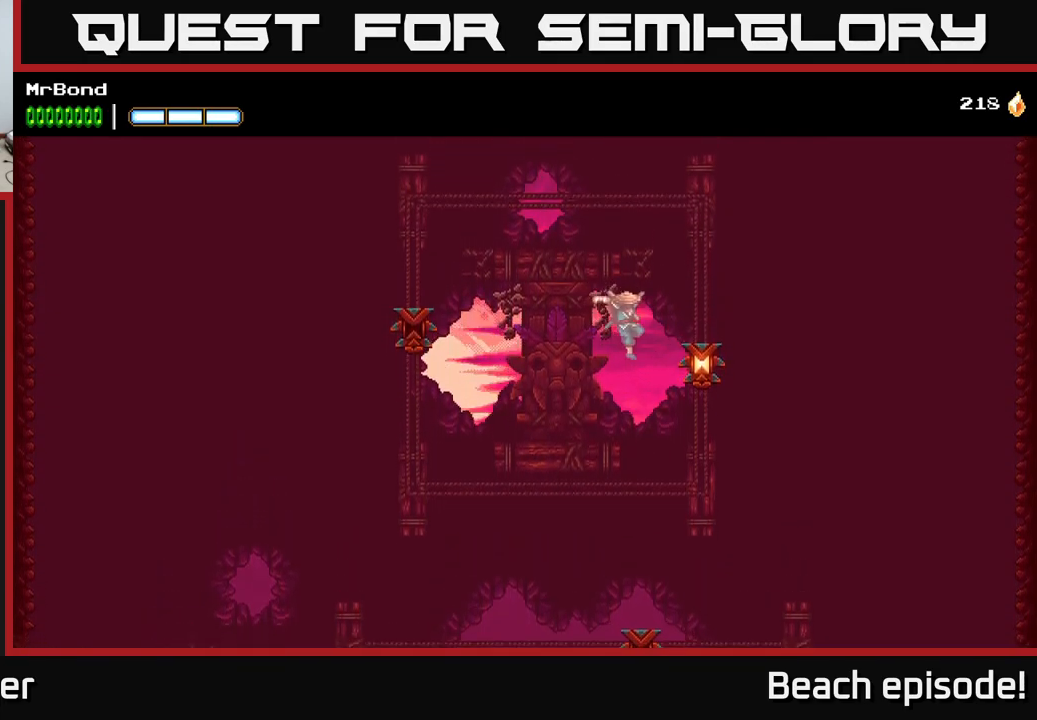
{"buttons": ["A"], "left_stick": "center", "events": [[34, "X", "down"], [150, "A", "down"], [167, "DPAD_RIGHT", "up"], [167, "X", "up"]]}
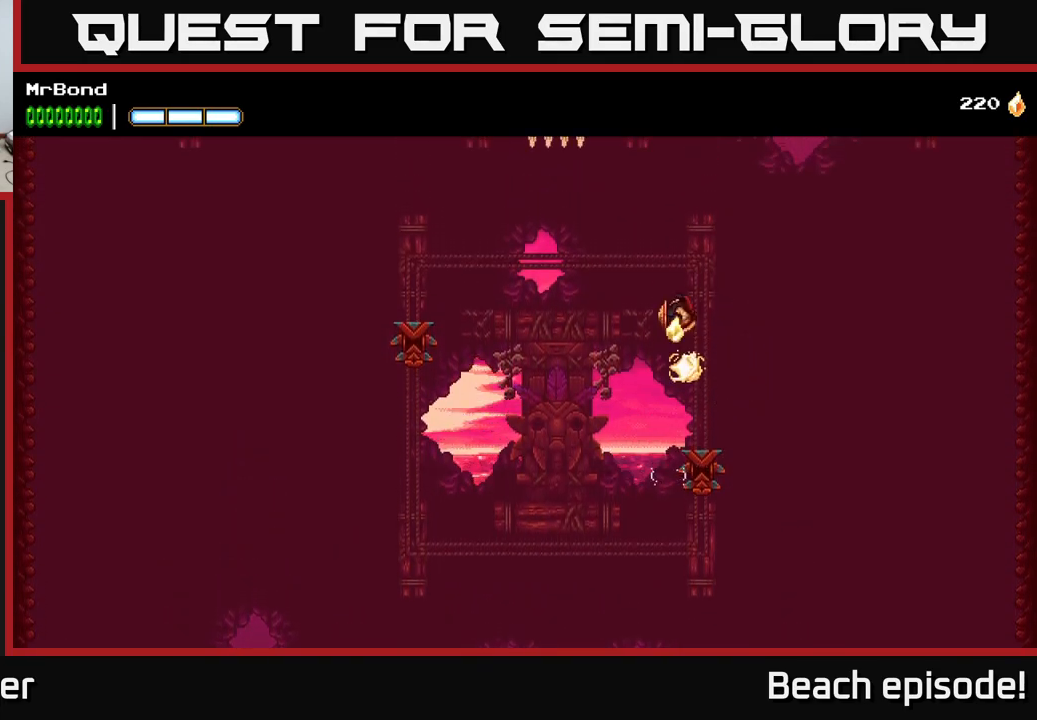
{"buttons": ["A"], "left_stick": "center", "events": [[50, "A", "up"], [117, "DPAD_LEFT", "down"], [200, "A", "down"], [200, "DPAD_LEFT", "up"], [234, "DPAD_RIGHT", "down"], [384, "DPAD_RIGHT", "up"]]}
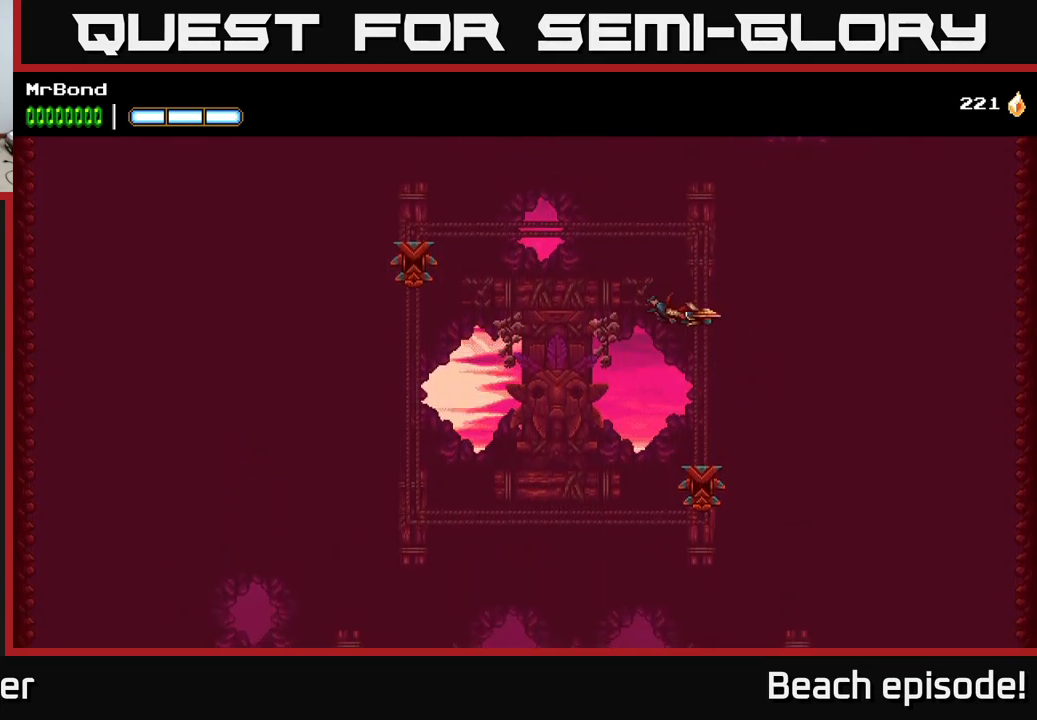
{"buttons": ["A"], "left_stick": "center", "events": [[400, "DPAD_LEFT", "down"], [500, "DPAD_LEFT", "up"]]}
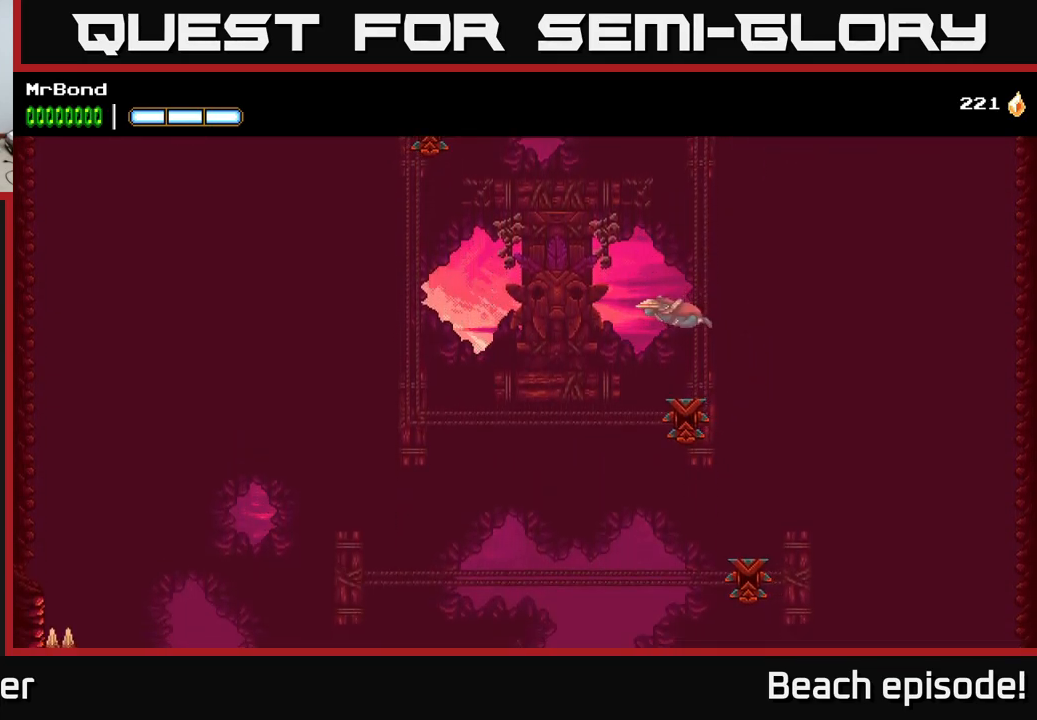
{"buttons": ["A"], "left_stick": "center", "events": [[84, "X", "down"], [200, "DPAD_LEFT", "down"], [234, "X", "up"], [500, "DPAD_LEFT", "up"]]}
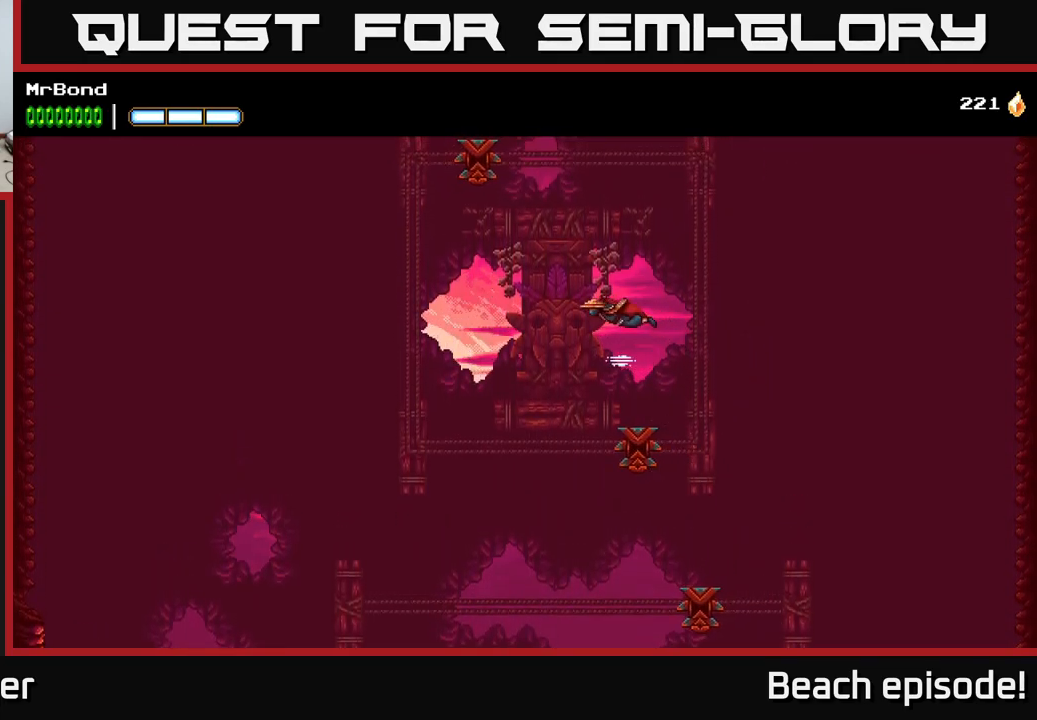
{"buttons": ["A", "DPAD_LEFT"], "left_stick": "center", "events": [[367, "X", "down"], [384, "DPAD_LEFT", "down"], [500, "X", "up"]]}
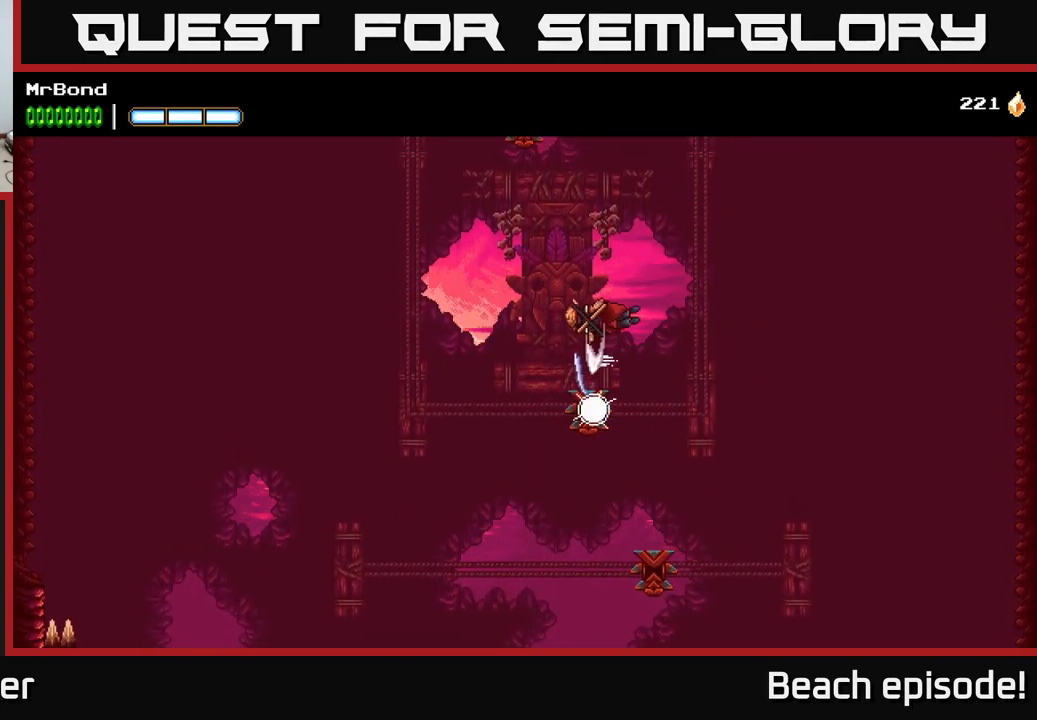
{"buttons": ["A"], "left_stick": "center", "events": [[284, "DPAD_LEFT", "up"]]}
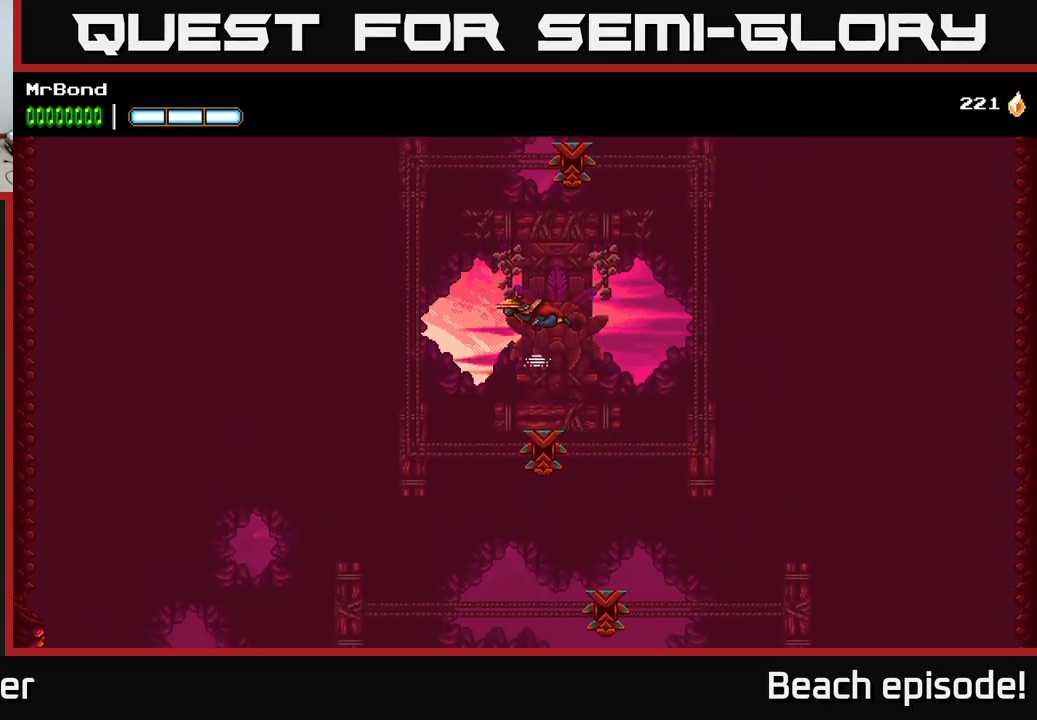
{"buttons": ["A", "DPAD_LEFT"], "left_stick": "center", "events": [[167, "DPAD_LEFT", "down"], [217, "X", "down"], [367, "X", "up"]]}
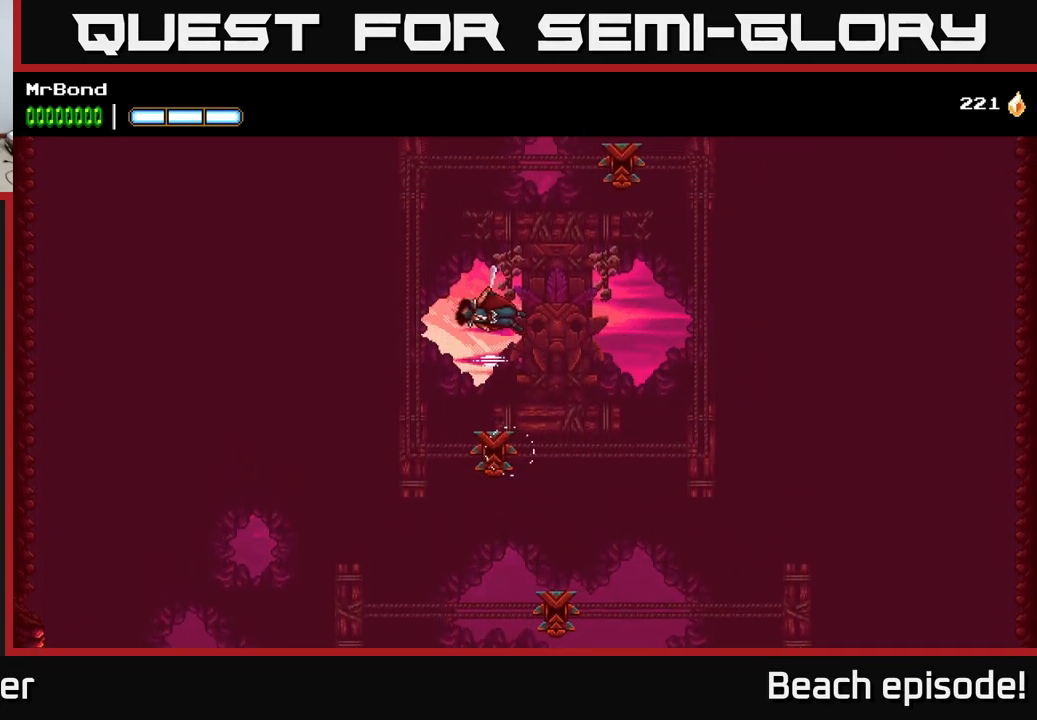
{"buttons": ["A", "DPAD_LEFT"], "left_stick": "center", "events": [[34, "DPAD_LEFT", "up"], [400, "DPAD_LEFT", "down"]]}
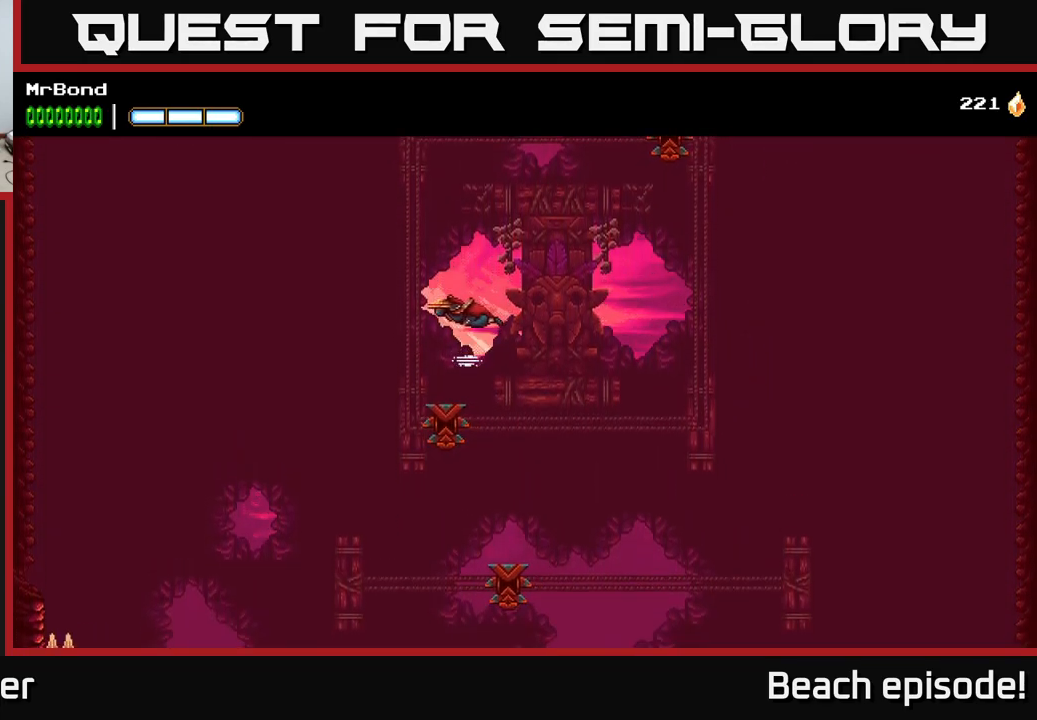
{"buttons": ["A"], "left_stick": "center", "events": [[84, "X", "down"], [167, "X", "up"], [184, "DPAD_LEFT", "up"]]}
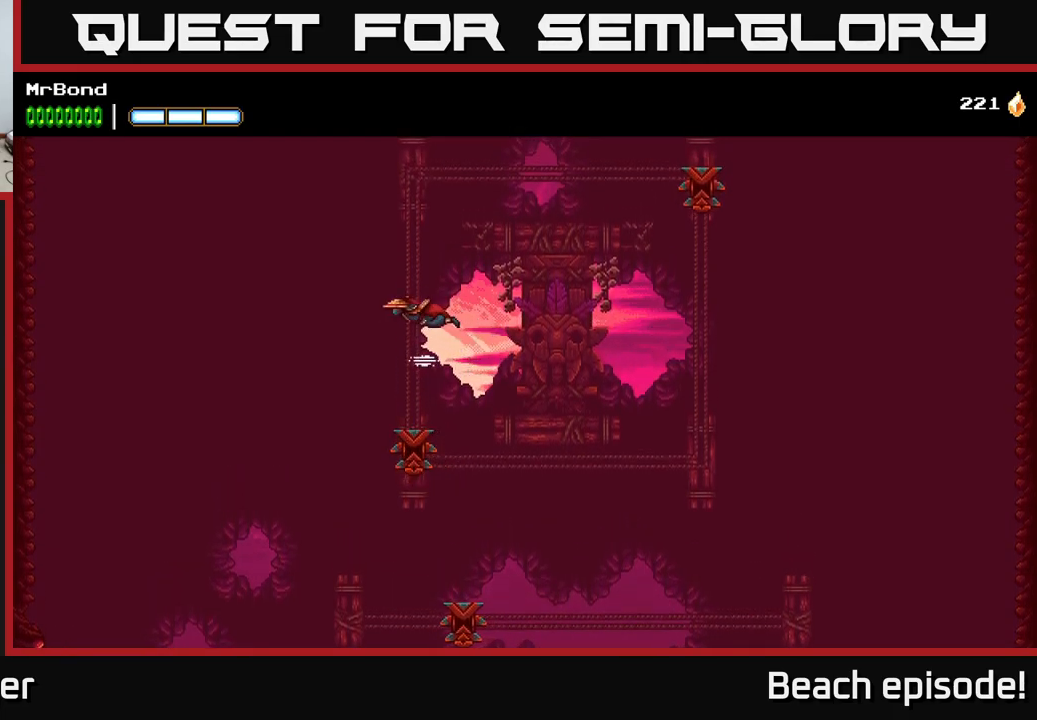
{"buttons": ["A"], "left_stick": "center", "events": [[317, "X", "down"], [467, "X", "up"]]}
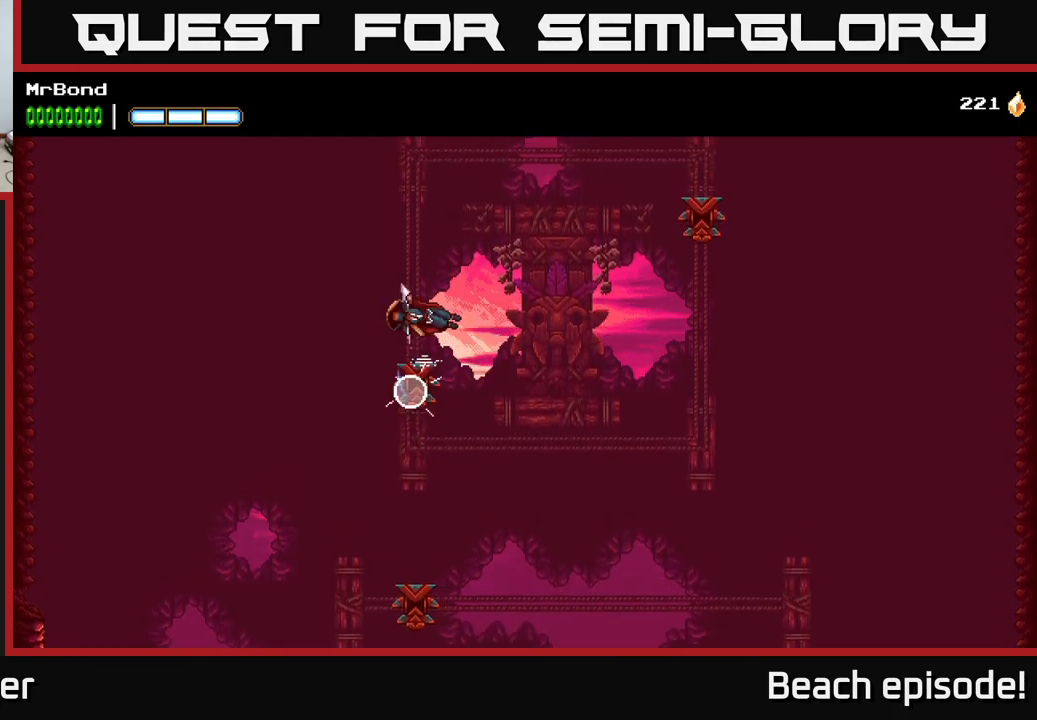
{"buttons": ["A"], "left_stick": "center", "events": [[150, "X", "down"], [317, "X", "up"]]}
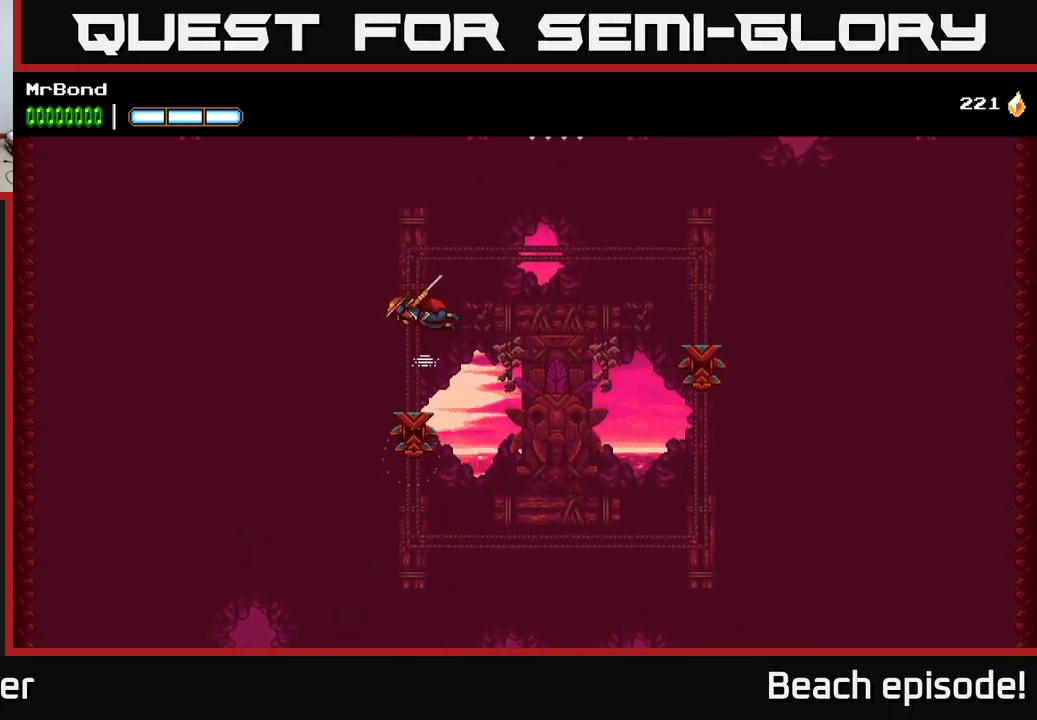
{"buttons": ["A"], "left_stick": "center", "events": [[300, "X", "down"], [400, "X", "up"]]}
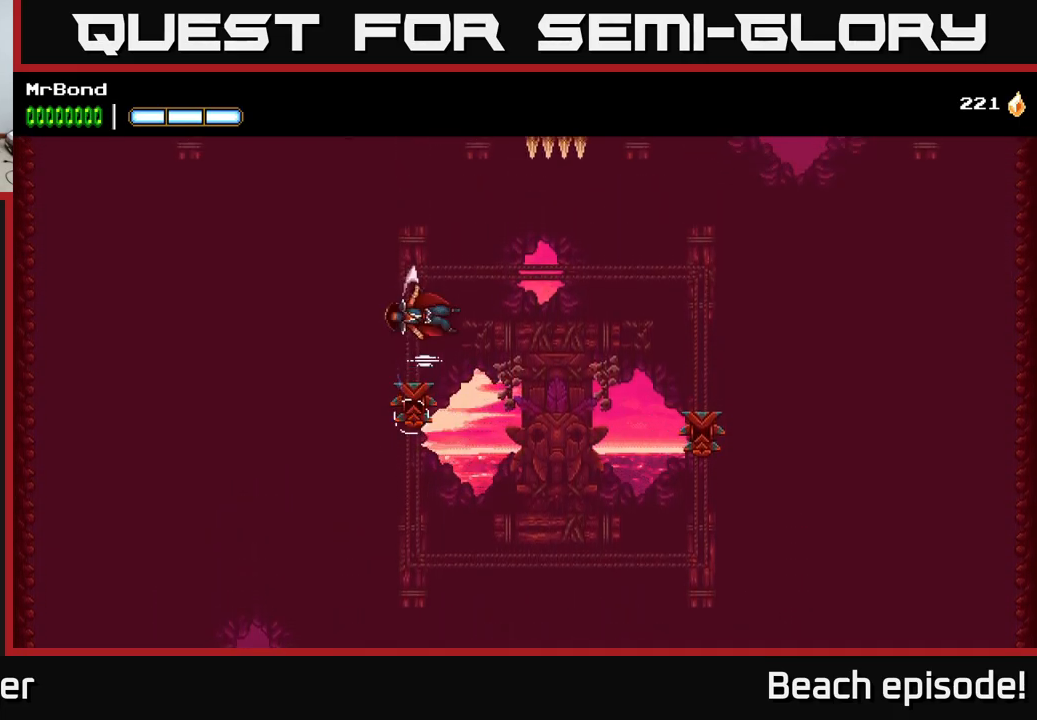
{"buttons": ["A"], "left_stick": "center", "events": [[300, "X", "down"], [417, "X", "up"]]}
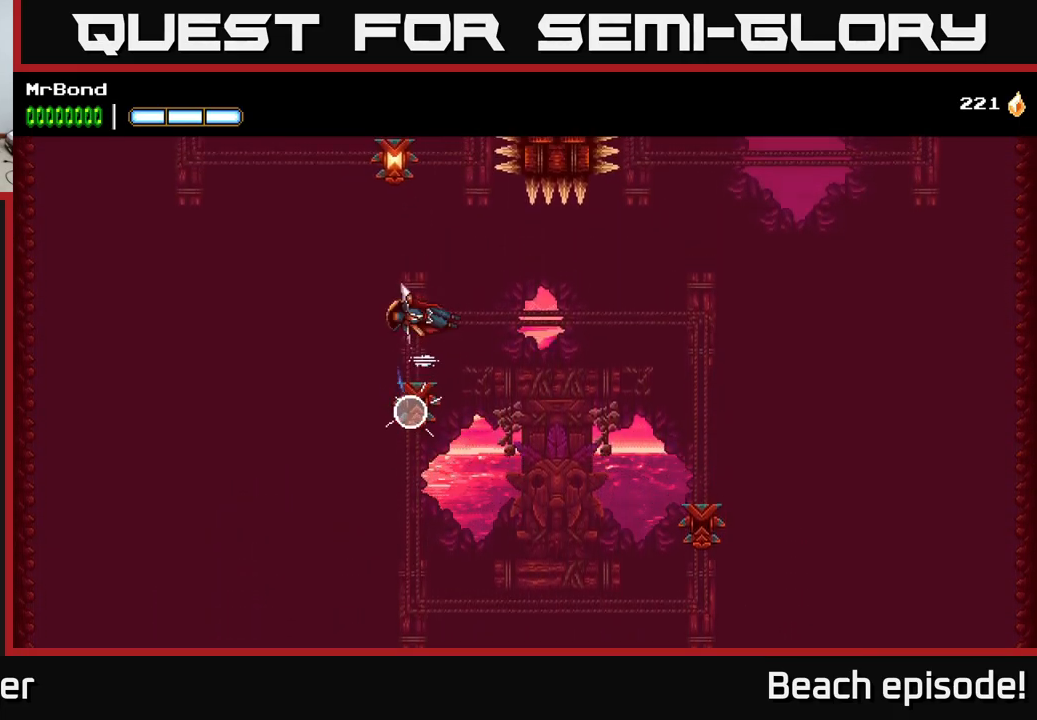
{"buttons": ["A", "X"], "left_stick": "center", "events": [[417, "X", "down"]]}